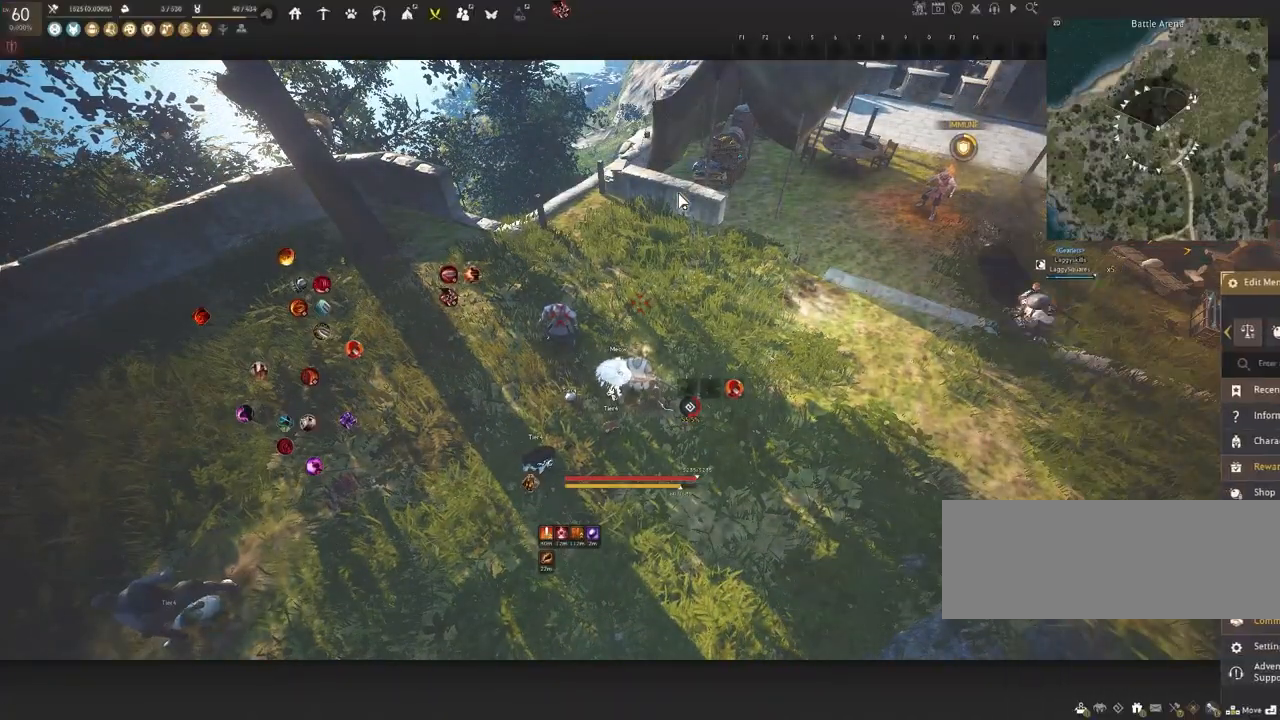
Gameplay with keyboard and mouse; each line is a JSON object with the keys and mouse buttons held at the frame after it. "events" lists presses ("down") and releases ("up") of "a", "c", "d", "e", "f", "q", "s", "shift", "space", "tab", "w", "x", "z", "mouse_left" and "mouse_right" between this image and that frame as [ms after this image, input, new state], when the widget could be followed in between. "mouse_left", "mouse_right" = the "left", "right" buttons of the "mouse" list. No other keys are recorded. Mouse movement is not recorded.
{"keys": [], "mouse": [], "events": [[200, "s", "down"], [433, "s", "up"]]}
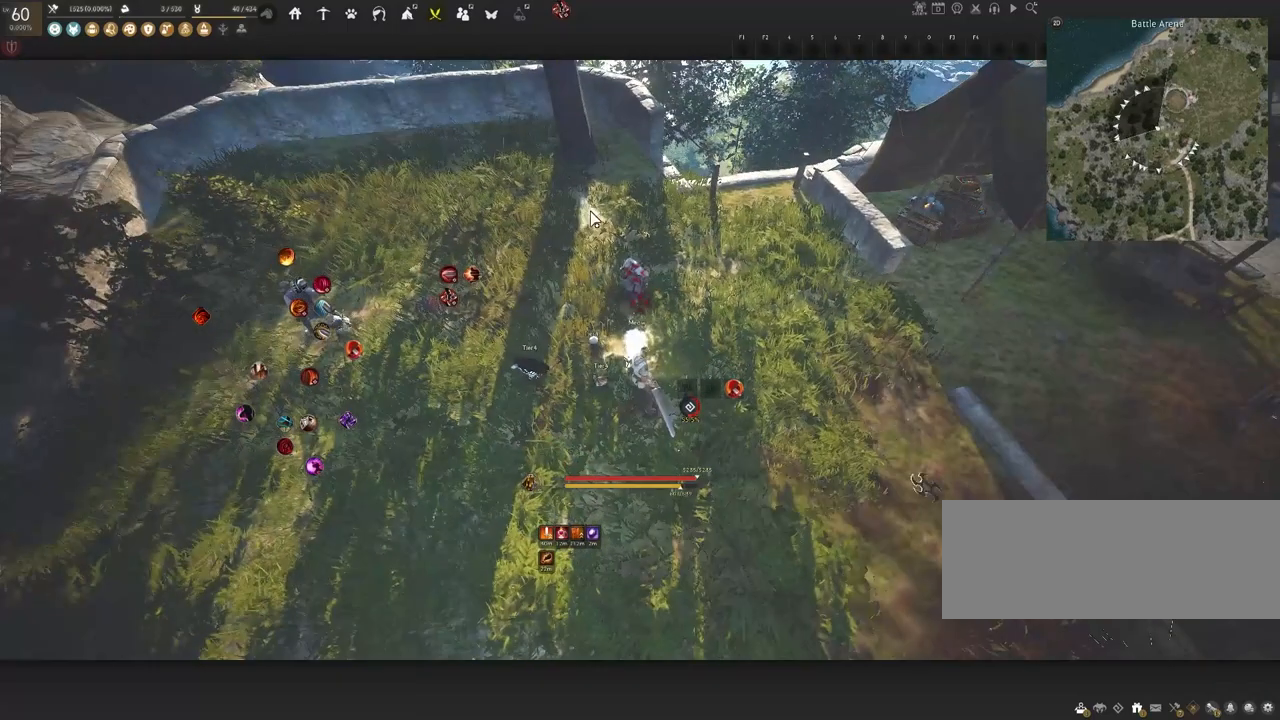
{"keys": [], "mouse": [], "events": []}
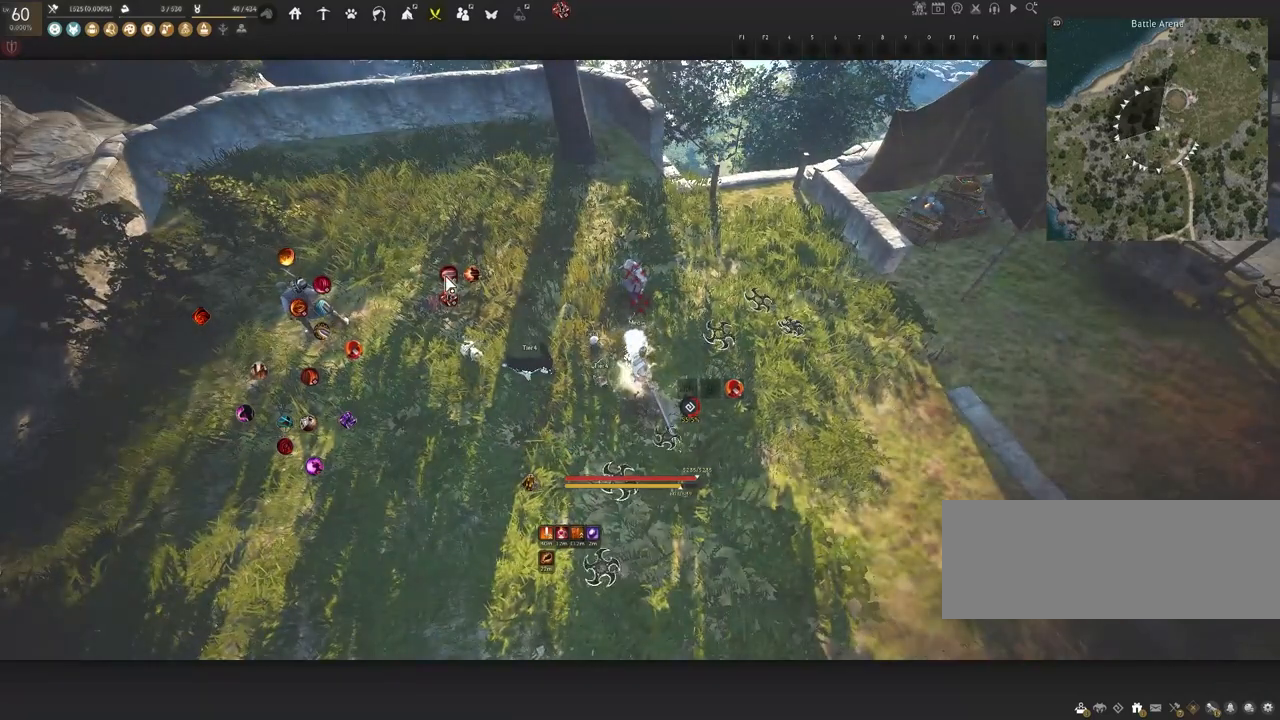
{"keys": [], "mouse": [], "events": []}
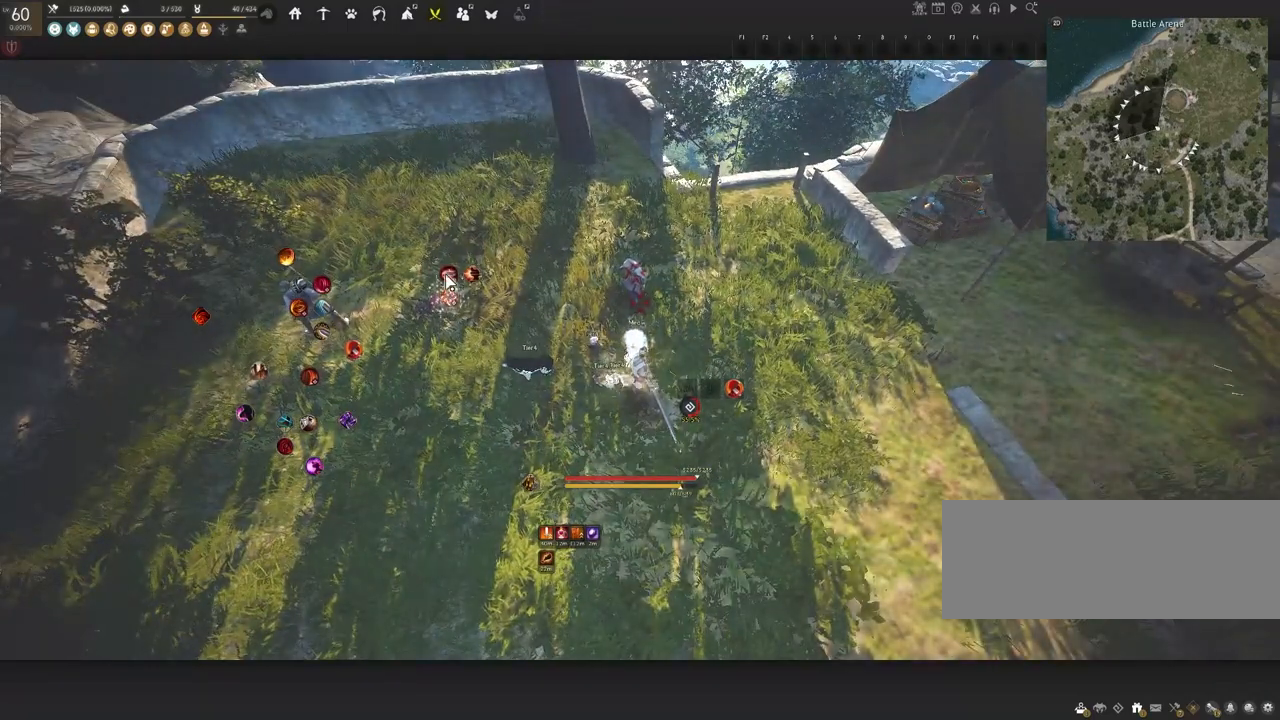
{"keys": [], "mouse": [], "events": []}
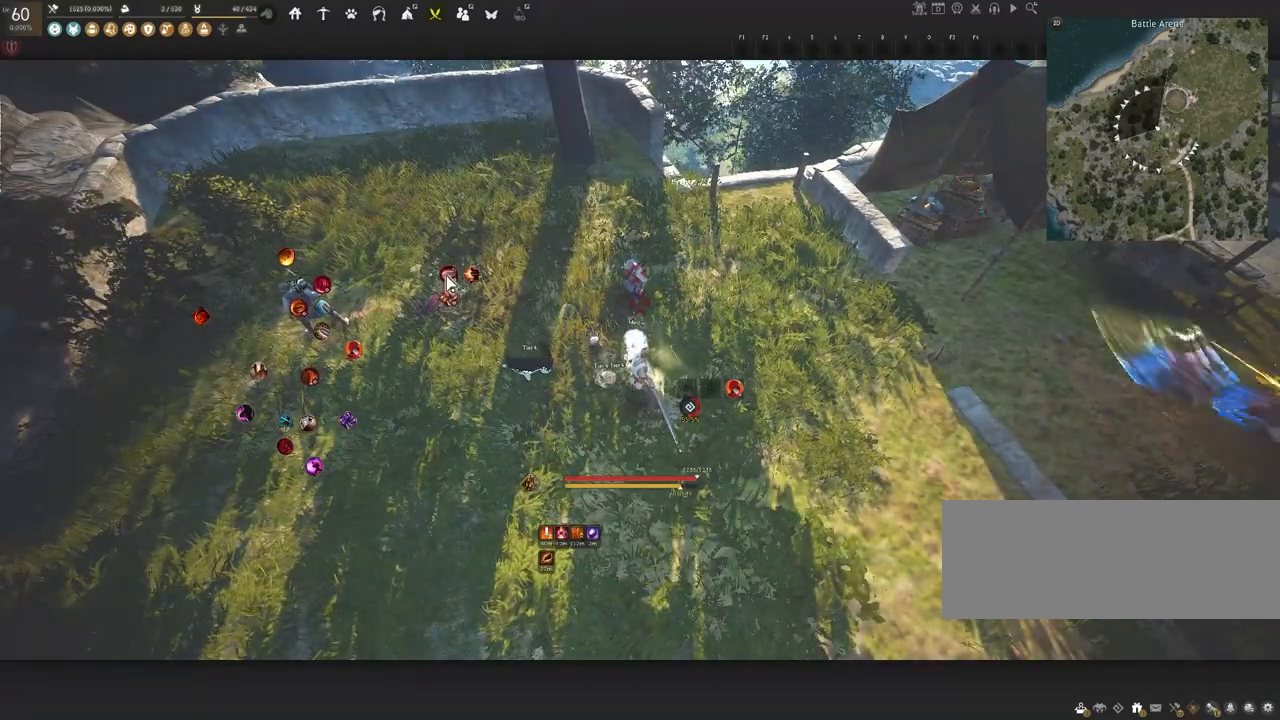
{"keys": [], "mouse": [], "events": []}
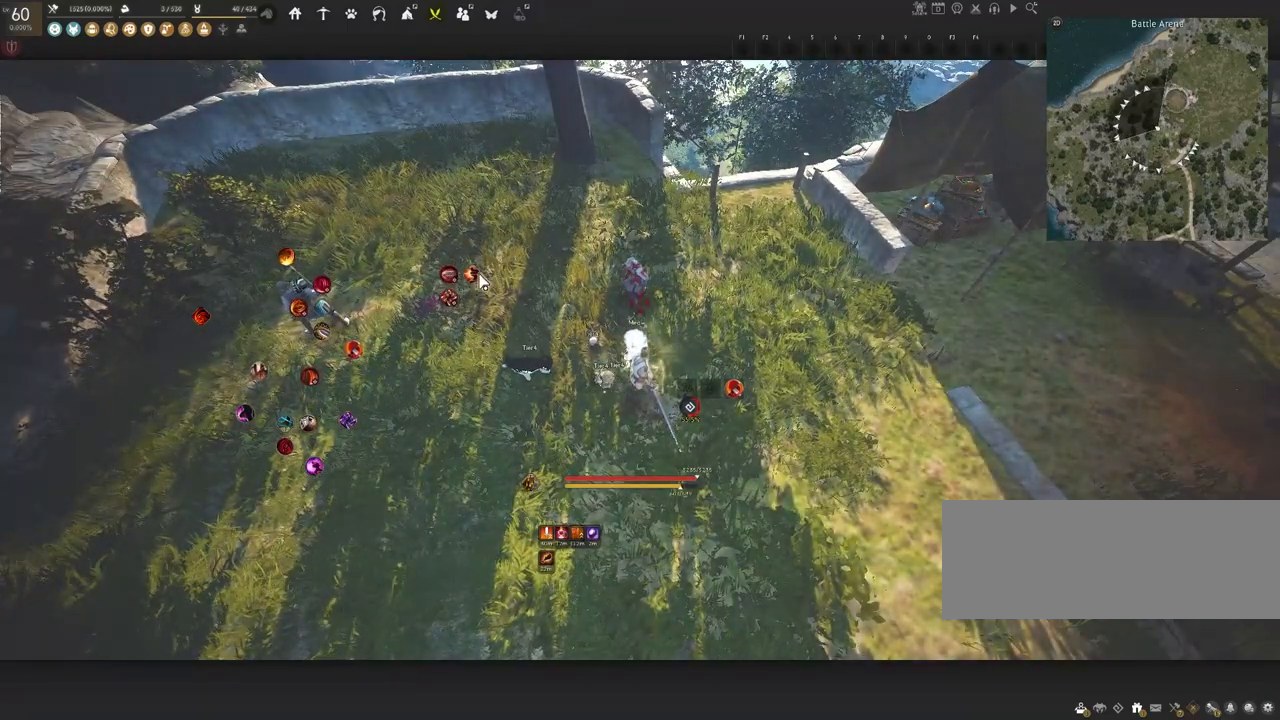
{"keys": [], "mouse": [], "events": []}
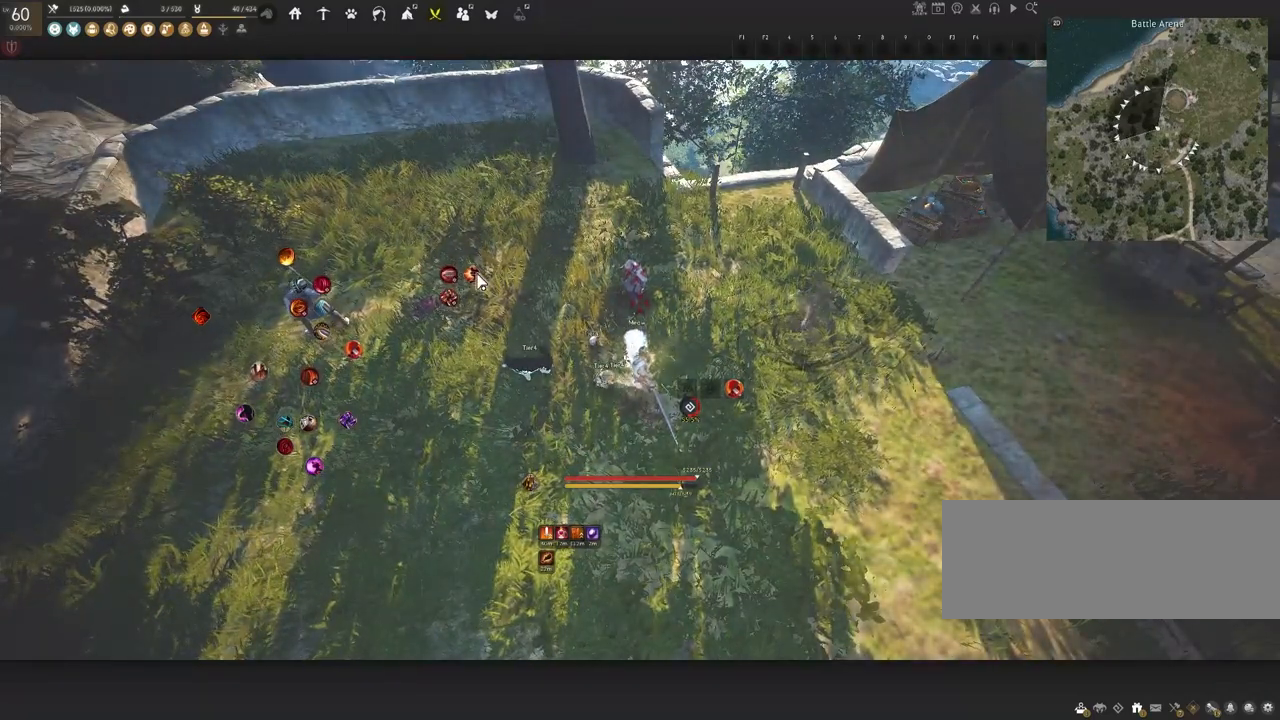
{"keys": [], "mouse": [], "events": []}
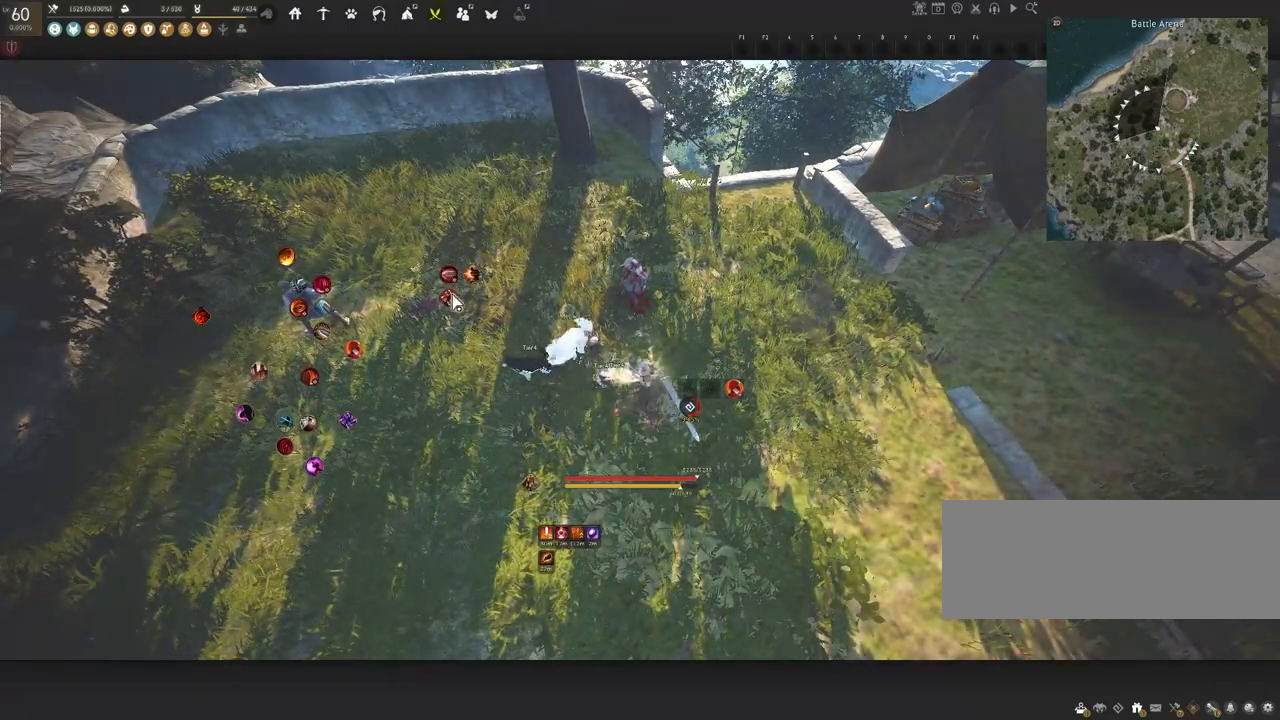
{"keys": [], "mouse": [], "events": []}
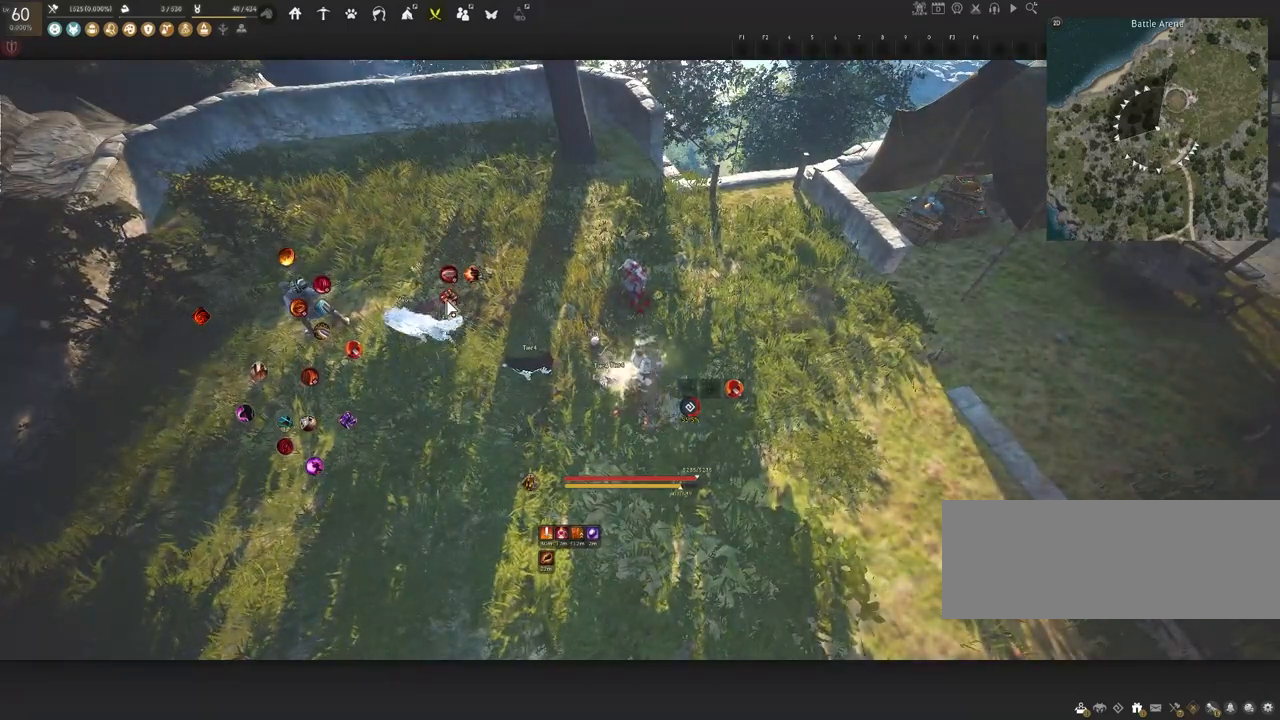
{"keys": [], "mouse": [], "events": []}
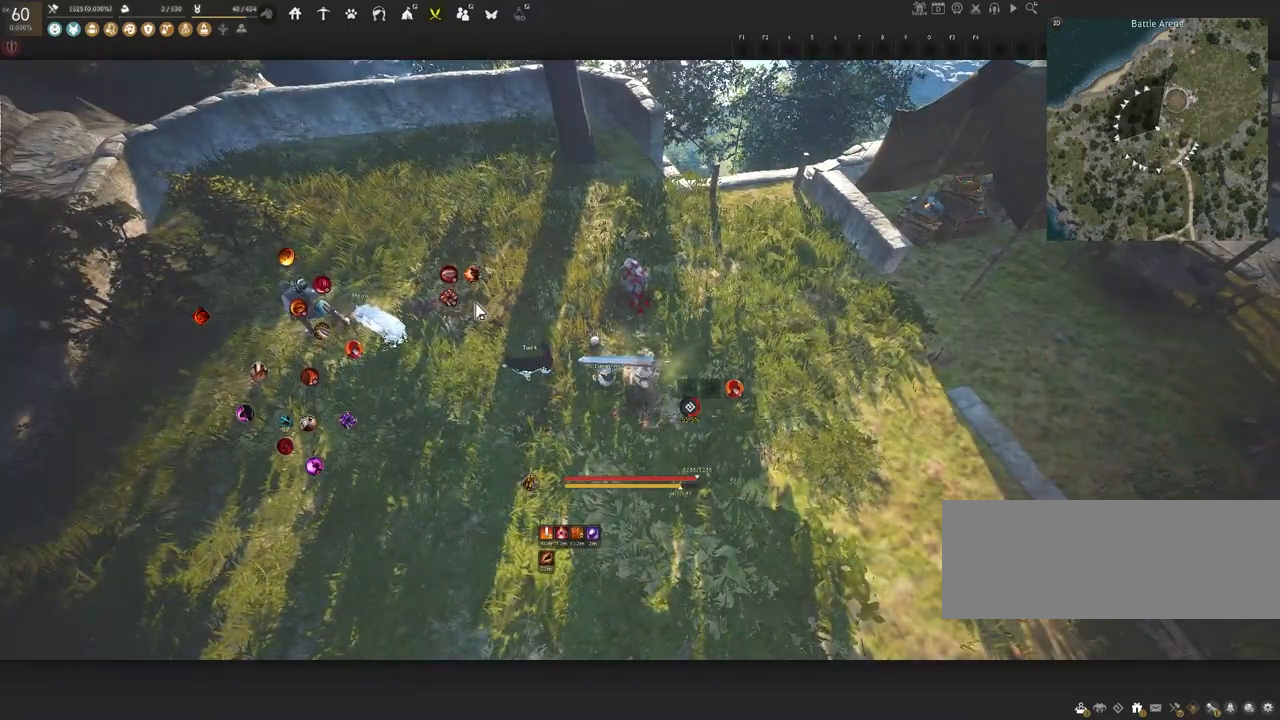
{"keys": [], "mouse": [], "events": []}
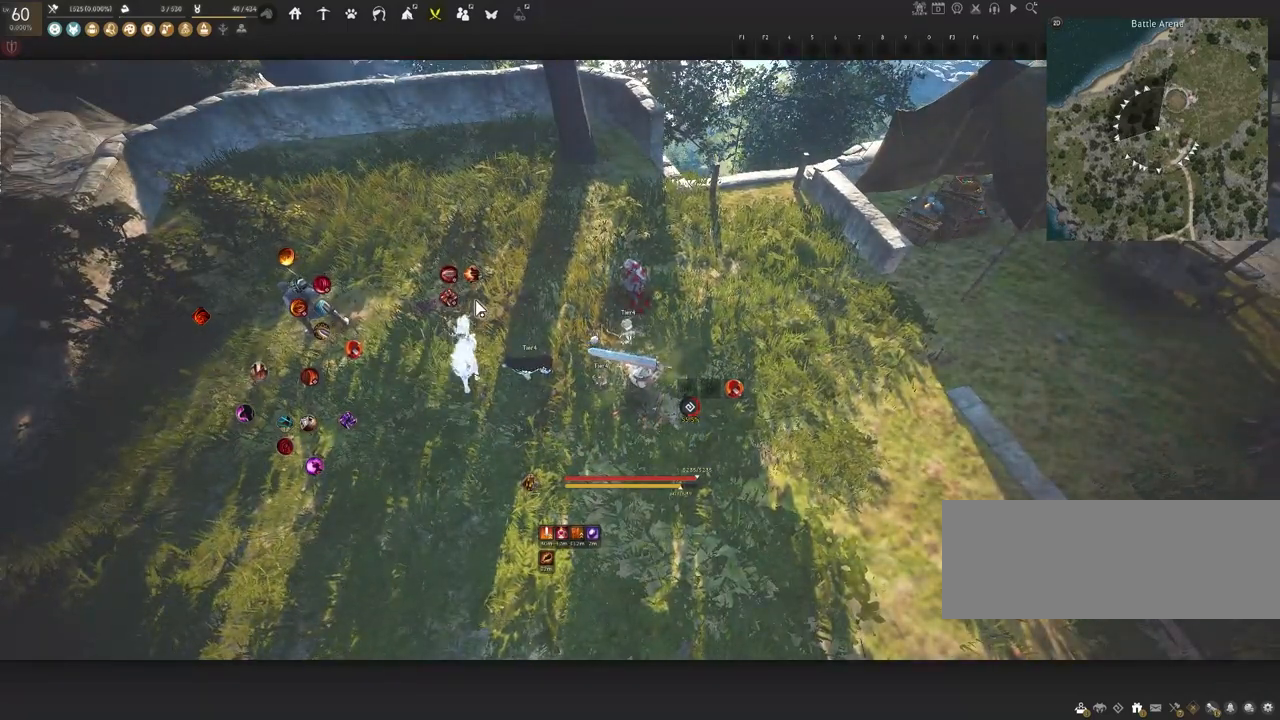
{"keys": ["w"], "mouse": [], "events": [[450, "w", "down"]]}
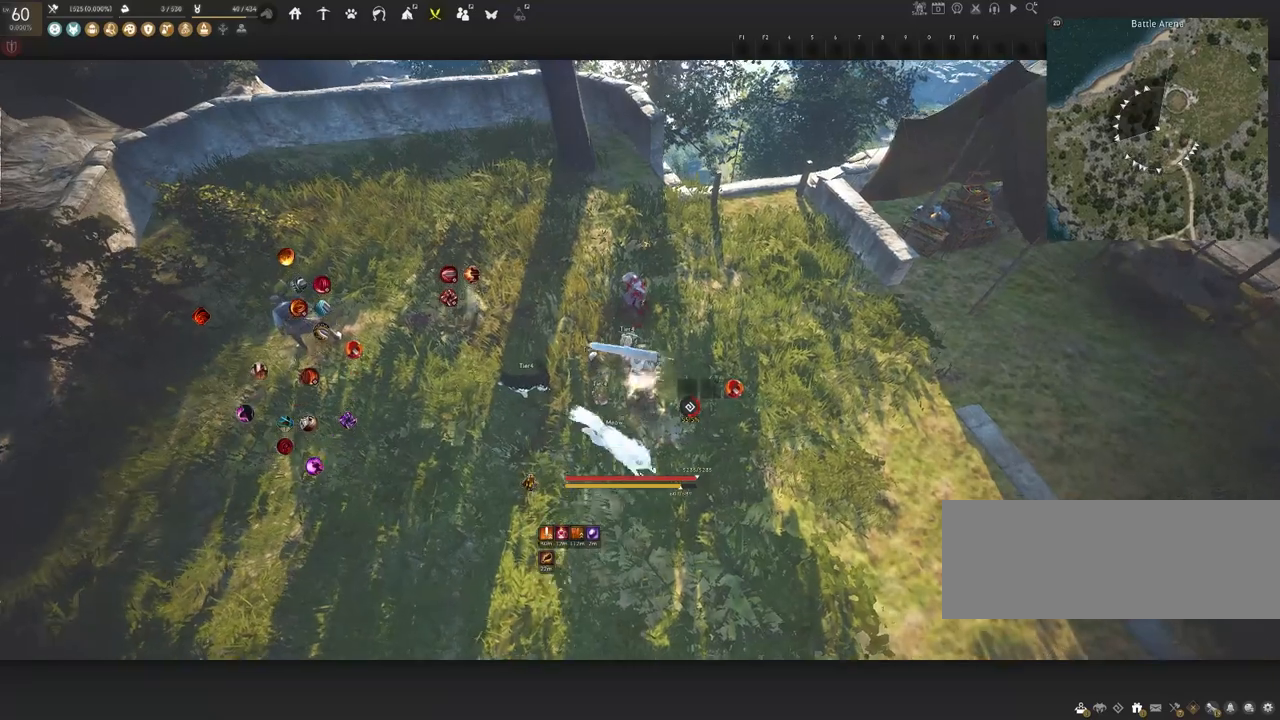
{"keys": ["s"], "mouse": [], "events": [[133, "w", "up"], [200, "s", "down"]]}
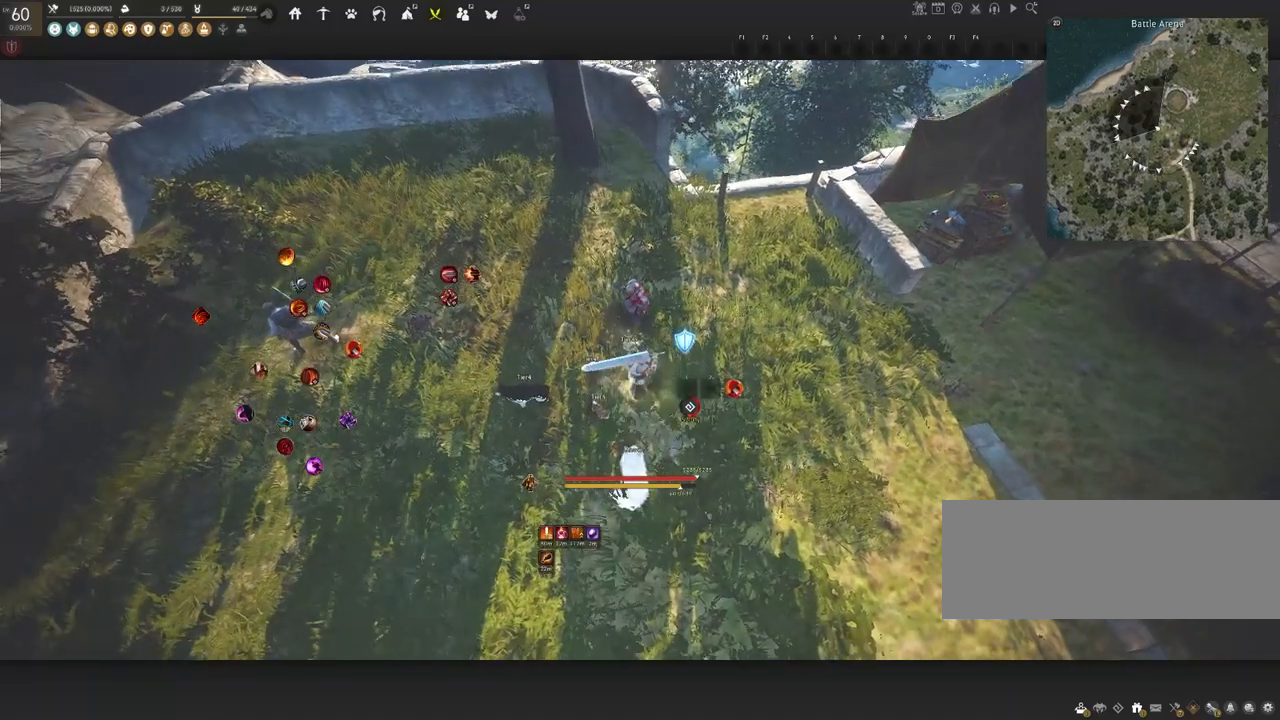
{"keys": ["s"], "mouse": [], "events": [[150, "mouse_right", "down"], [300, "mouse_right", "up"]]}
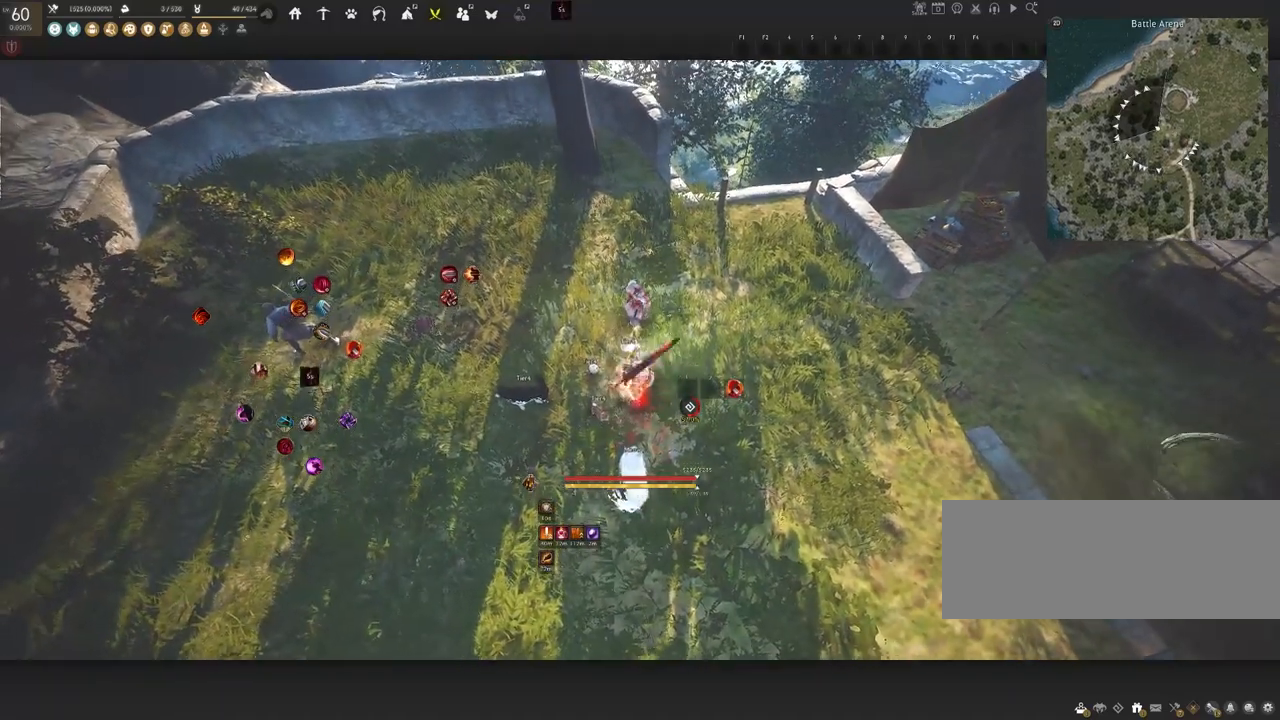
{"keys": [], "mouse": [], "events": [[100, "s", "up"]]}
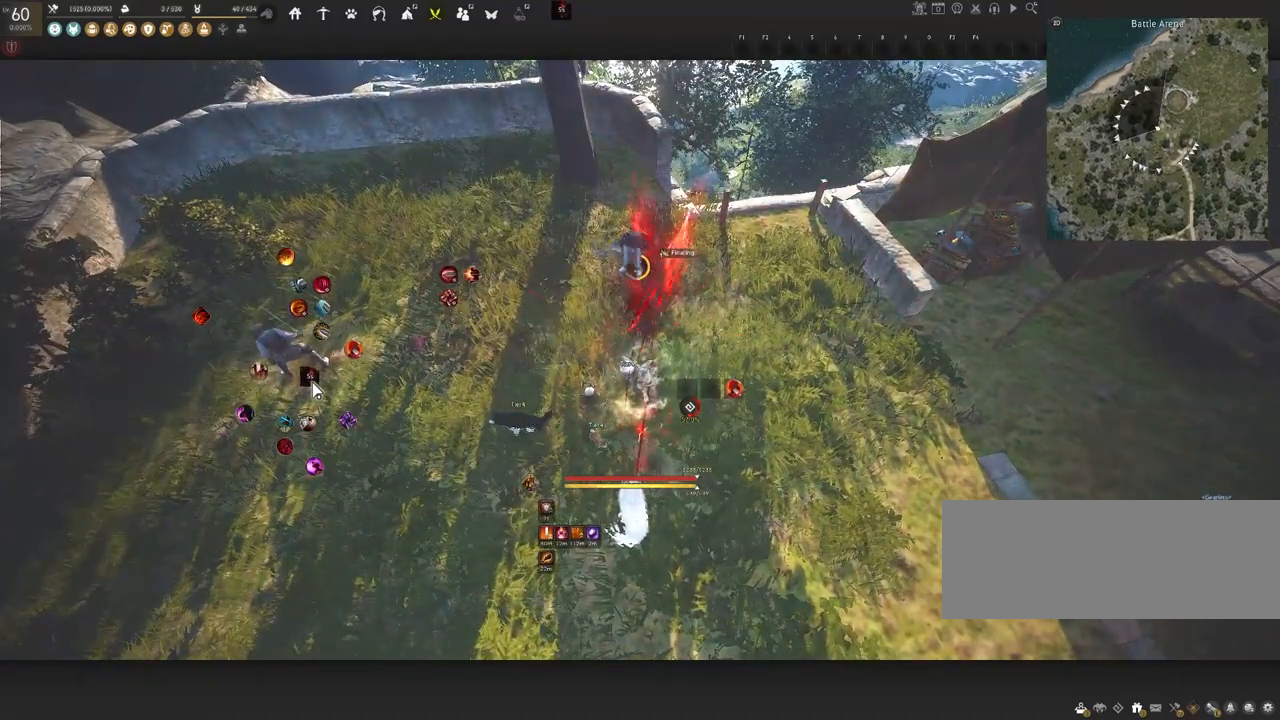
{"keys": [], "mouse": [], "events": []}
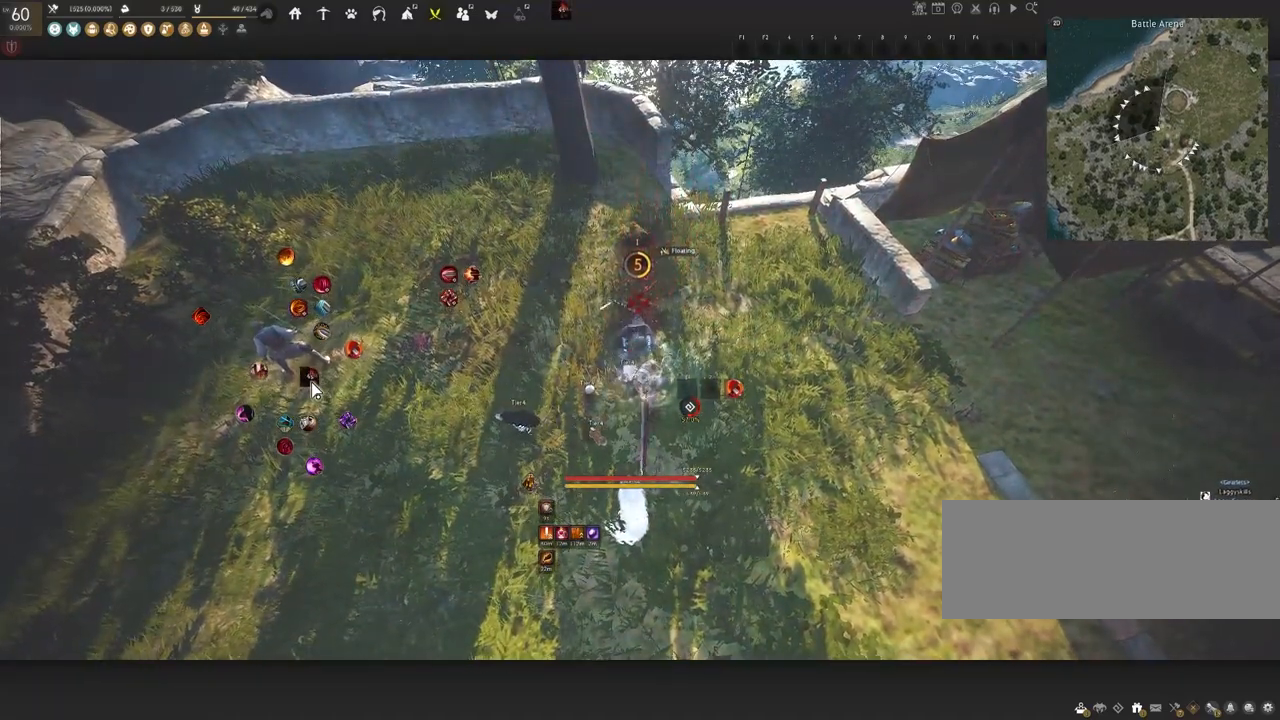
{"keys": [], "mouse": [], "events": []}
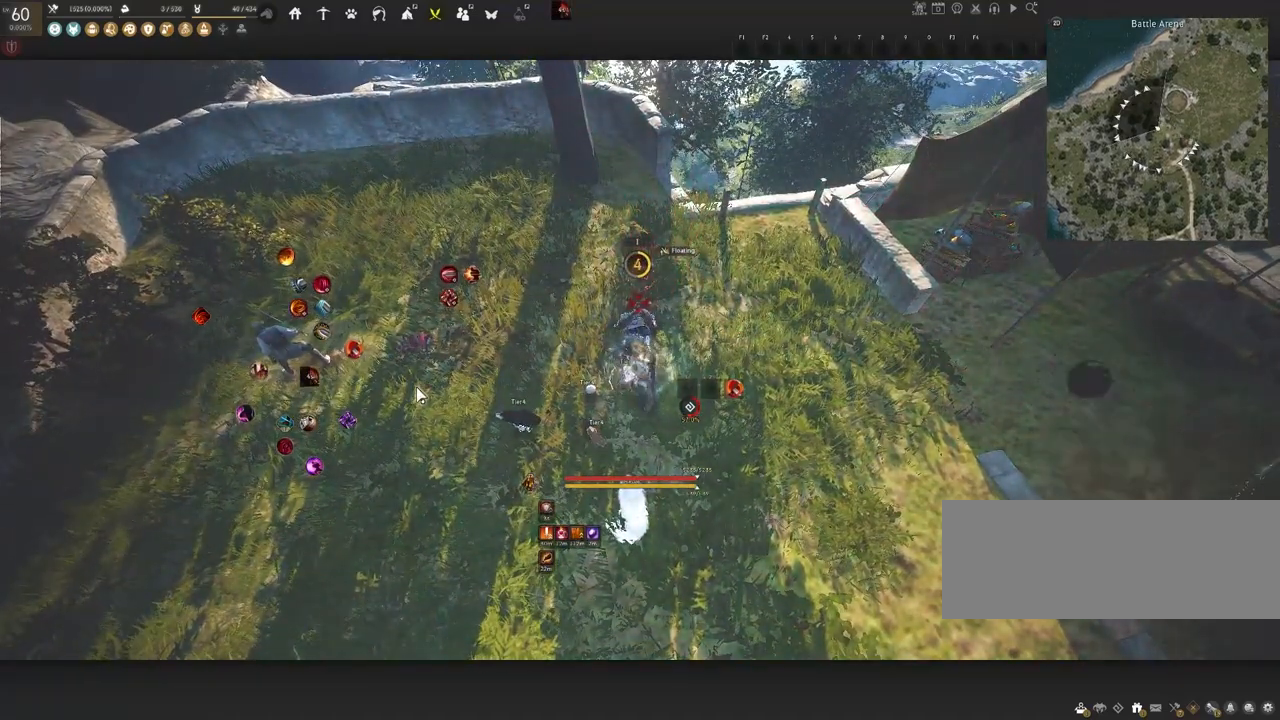
{"keys": [], "mouse": [], "events": []}